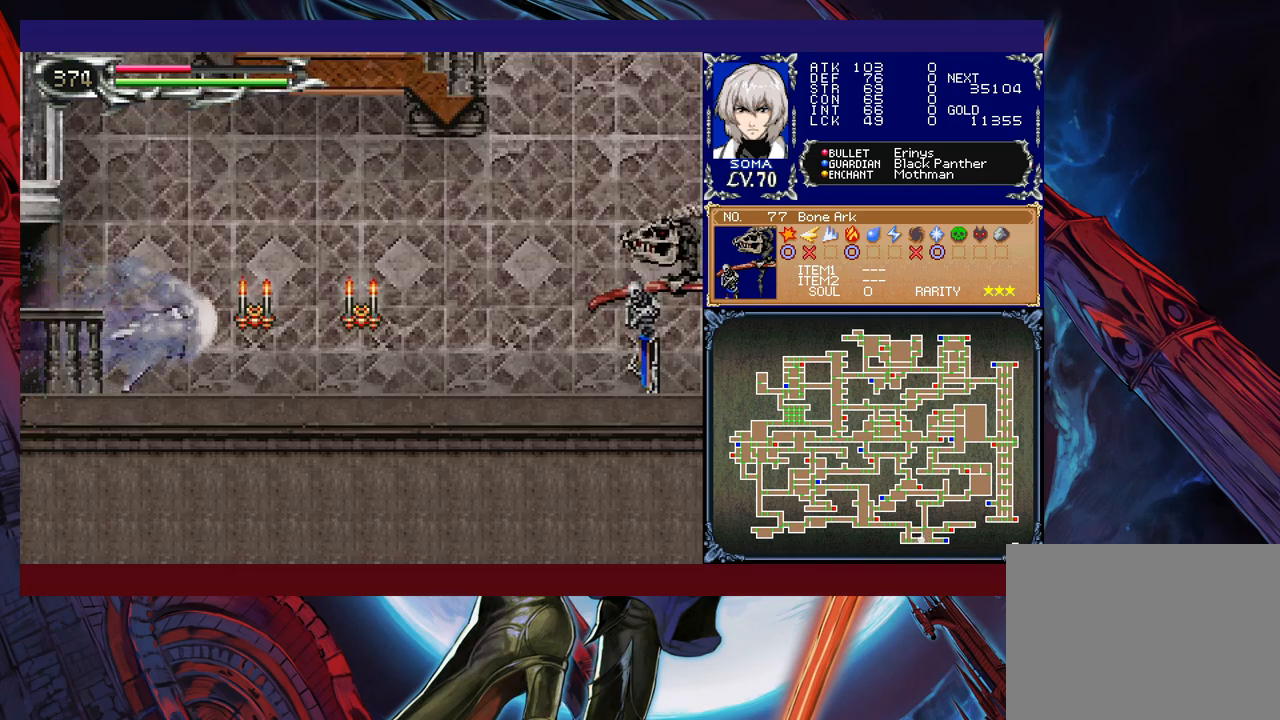
Gameplay with a controller (Xbox layout); each line is a JSON object with the inputs held at the frame after it. "events" lists button and stick changes between this image and that frame as [ms after this image, input, new state], when the widget could be followed in between. Not read: L2 R2 right_stick.
{"buttons": ["R1"], "left_stick": "left", "events": [[167, "B", "down"], [250, "B", "up"], [367, "A", "down"], [450, "A", "up"], [467, "left_stick", "left"]]}
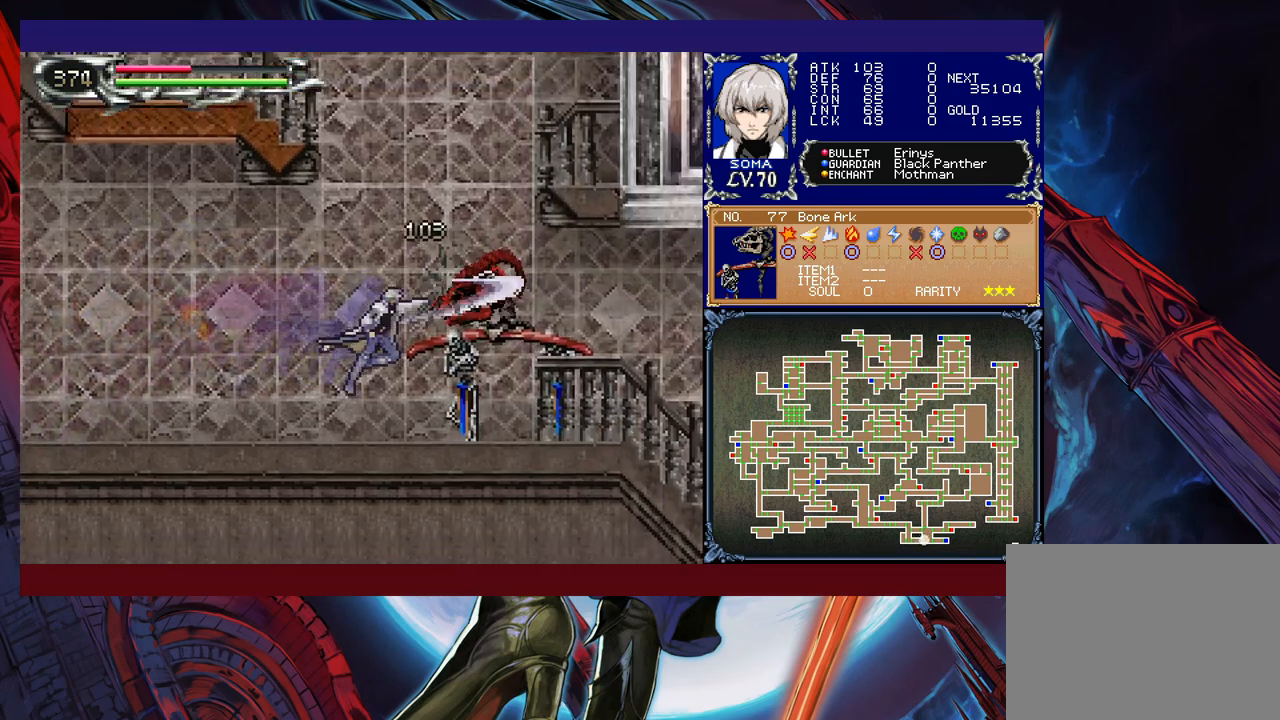
{"buttons": ["R1"], "left_stick": "left", "events": [[117, "left_stick", "right"], [150, "B", "down"], [167, "A", "down"], [167, "B", "up"], [267, "A", "up"], [267, "left_stick", "left"]]}
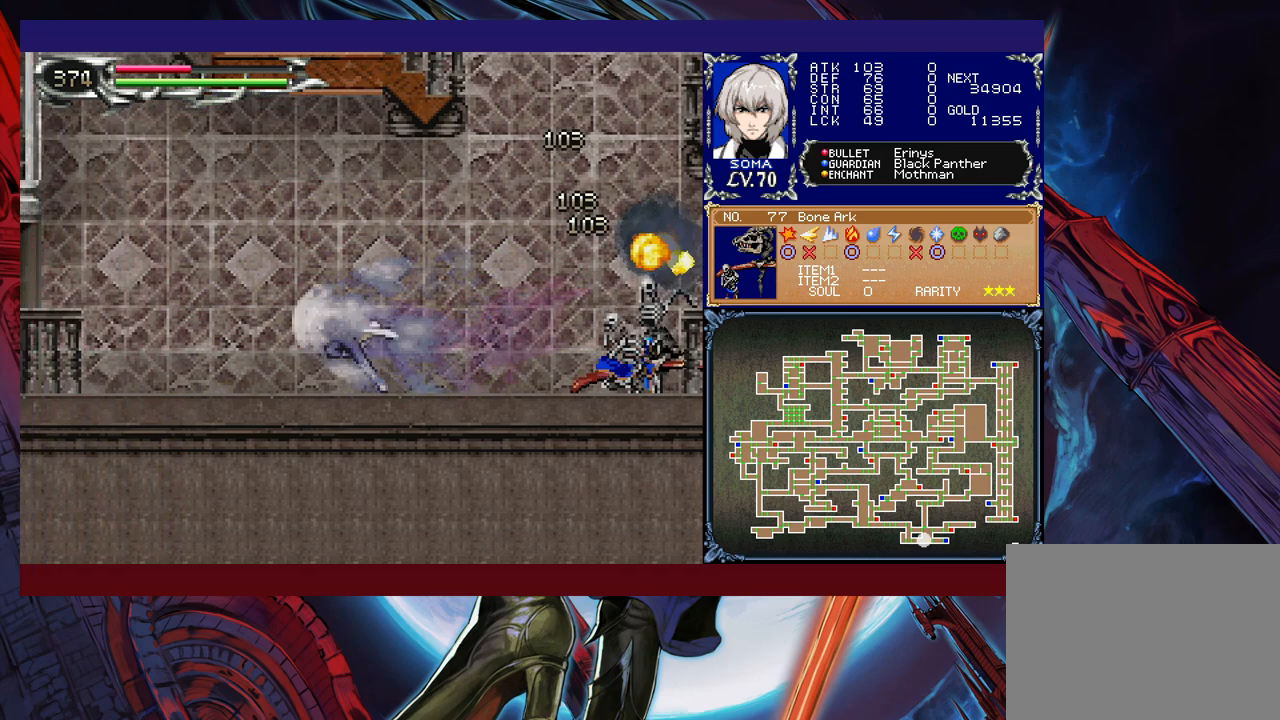
{"buttons": ["R1"], "left_stick": "left", "events": []}
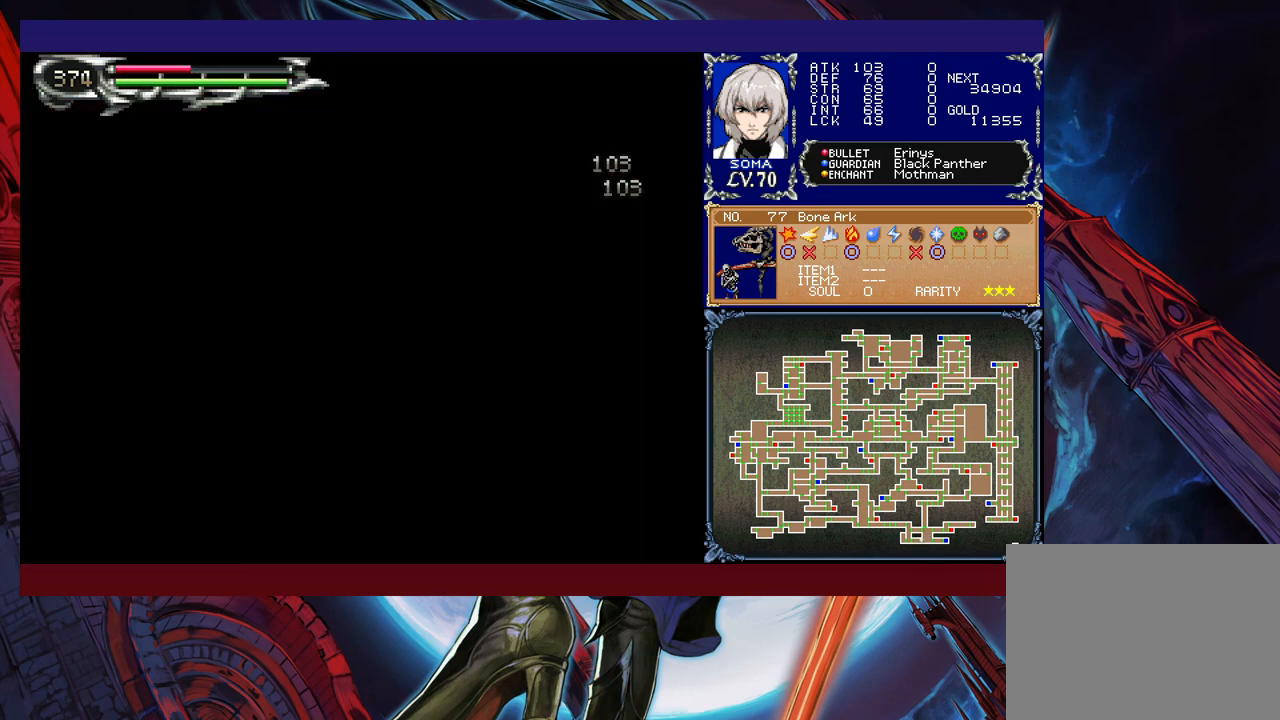
{"buttons": ["R1"], "left_stick": "right", "events": [[17, "left_stick", "right"], [317, "B", "down"], [417, "B", "up"]]}
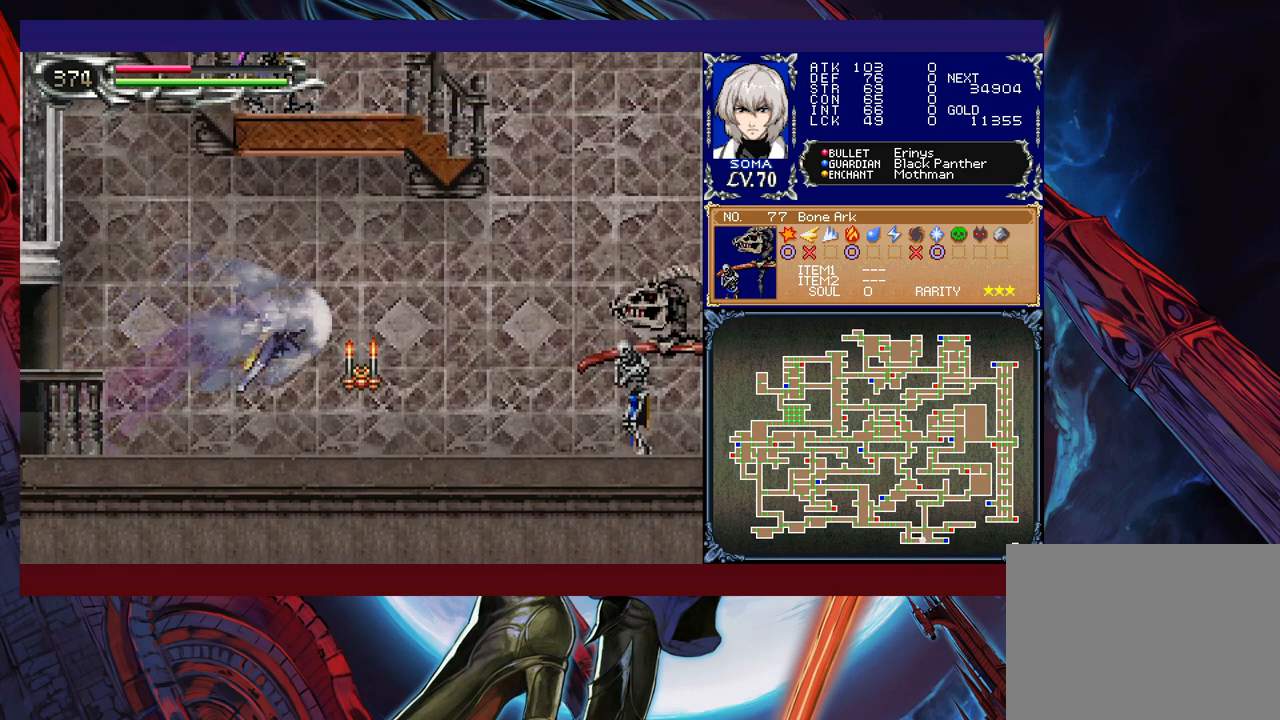
{"buttons": ["R1"], "left_stick": "center", "events": [[100, "A", "down"], [167, "A", "up"], [167, "left_stick", "center"], [317, "A", "down"], [367, "A", "up"]]}
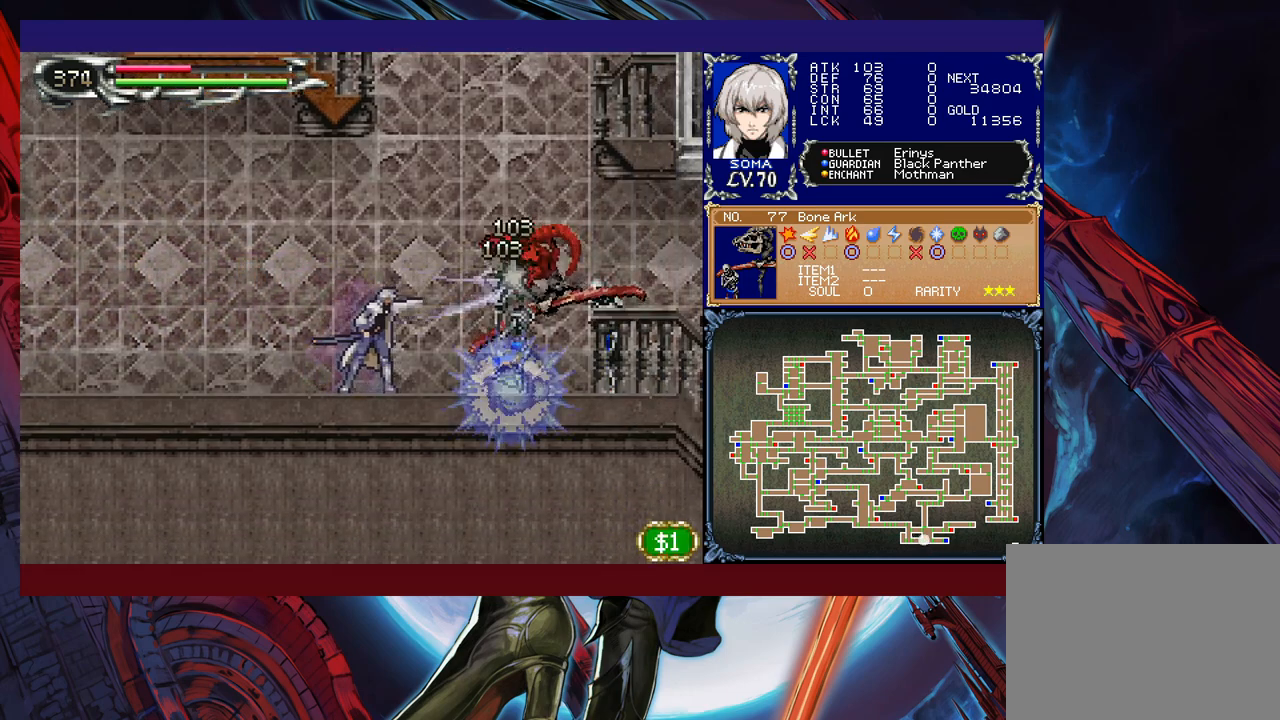
{"buttons": ["R1"], "left_stick": "center", "events": [[117, "A", "down"], [200, "A", "up"]]}
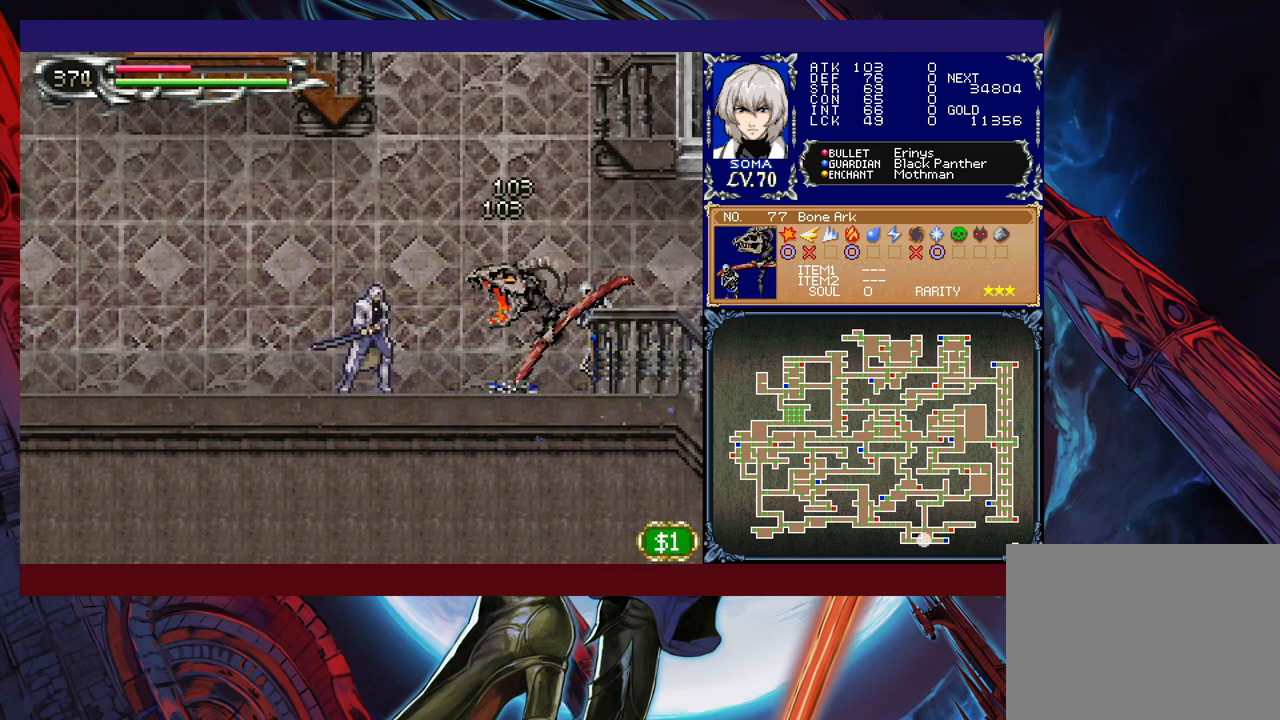
{"buttons": ["R1"], "left_stick": "center", "events": [[17, "A", "down"], [117, "A", "up"]]}
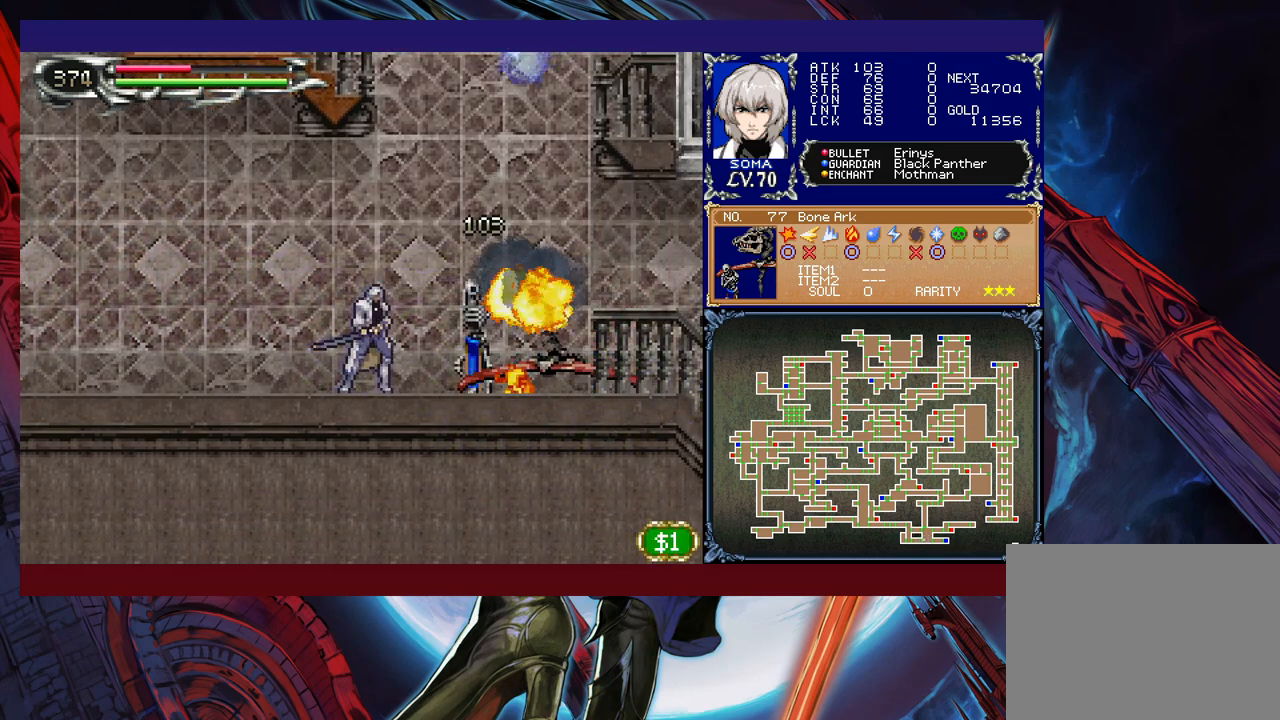
{"buttons": ["R1"], "left_stick": "center", "events": [[150, "Y", "down"], [467, "Y", "up"]]}
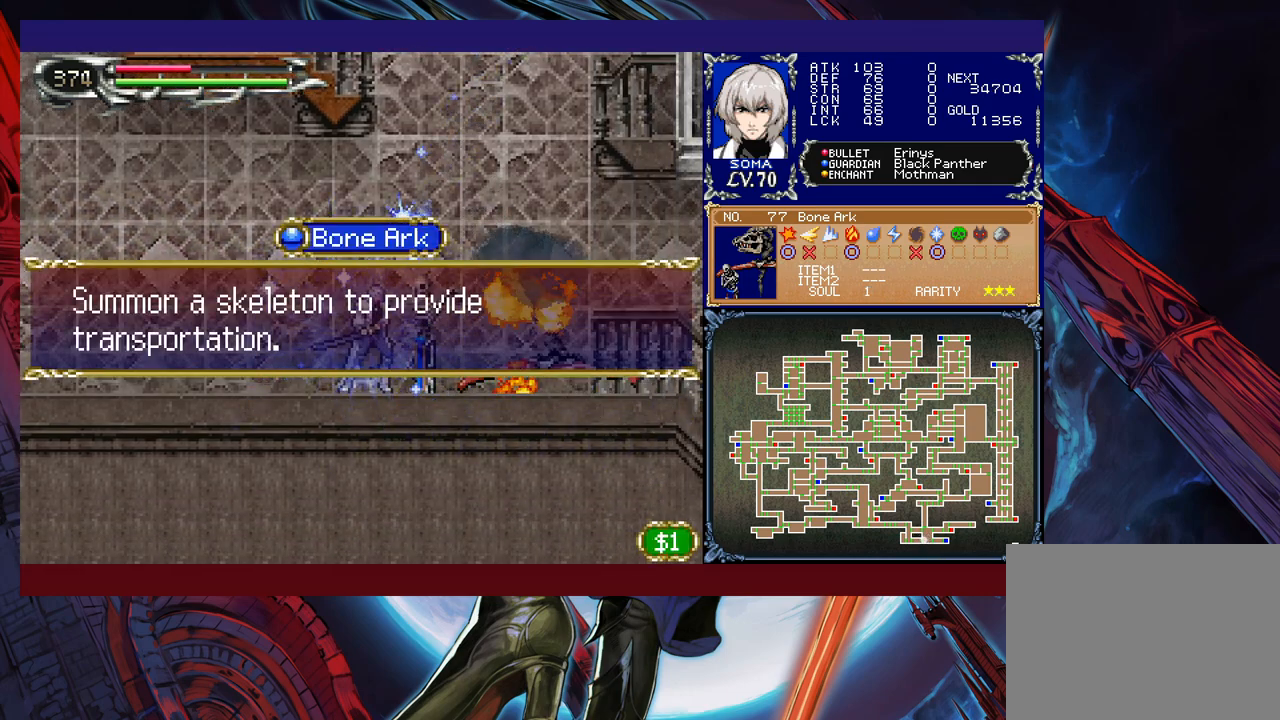
{"buttons": ["R1"], "left_stick": "center", "events": []}
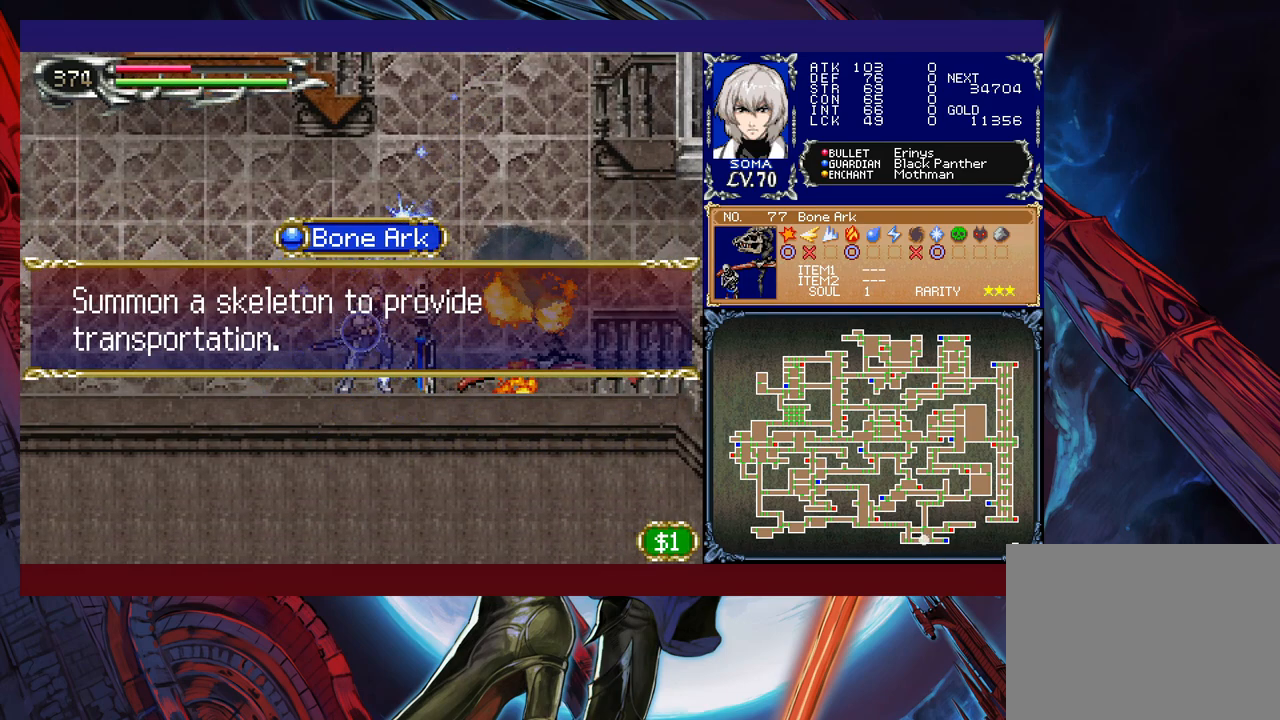
{"buttons": ["Y", "R1"], "left_stick": "center", "events": [[317, "A", "down"], [400, "A", "up"], [417, "Y", "down"]]}
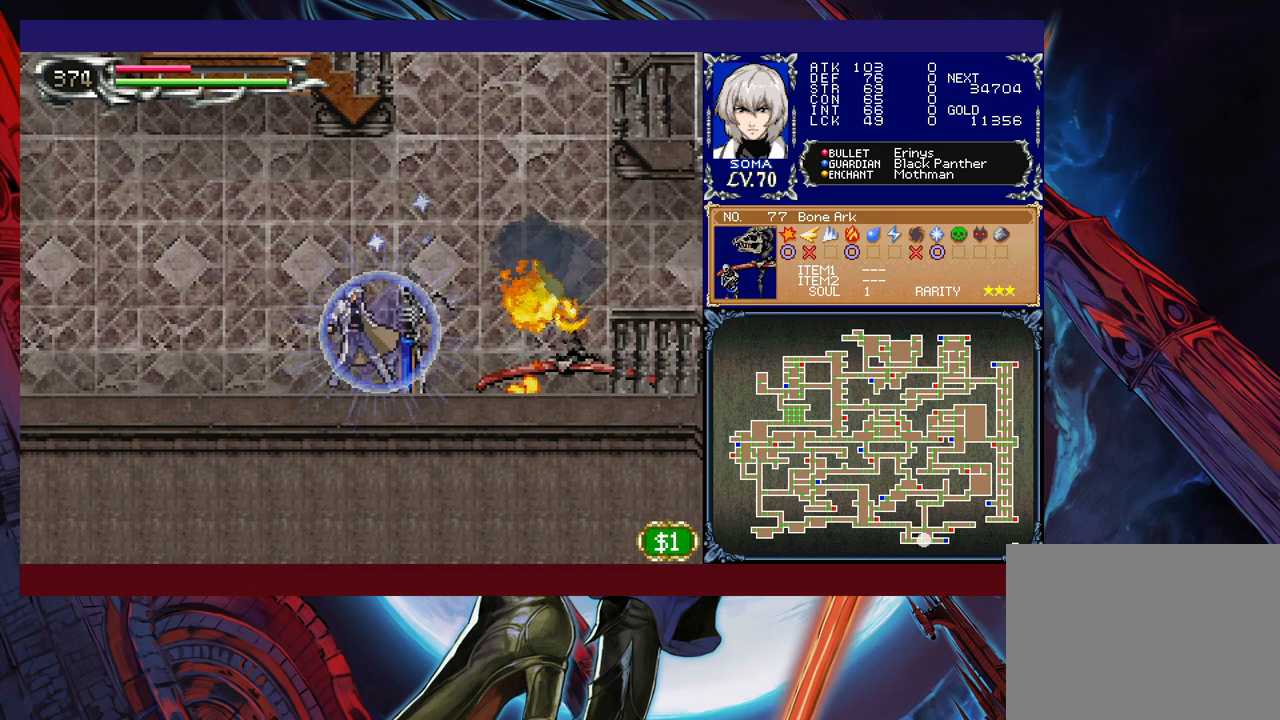
{"buttons": ["R1"], "left_stick": "right", "events": [[100, "Y", "up"], [117, "B", "down"], [317, "left_stick", "right"], [467, "B", "up"]]}
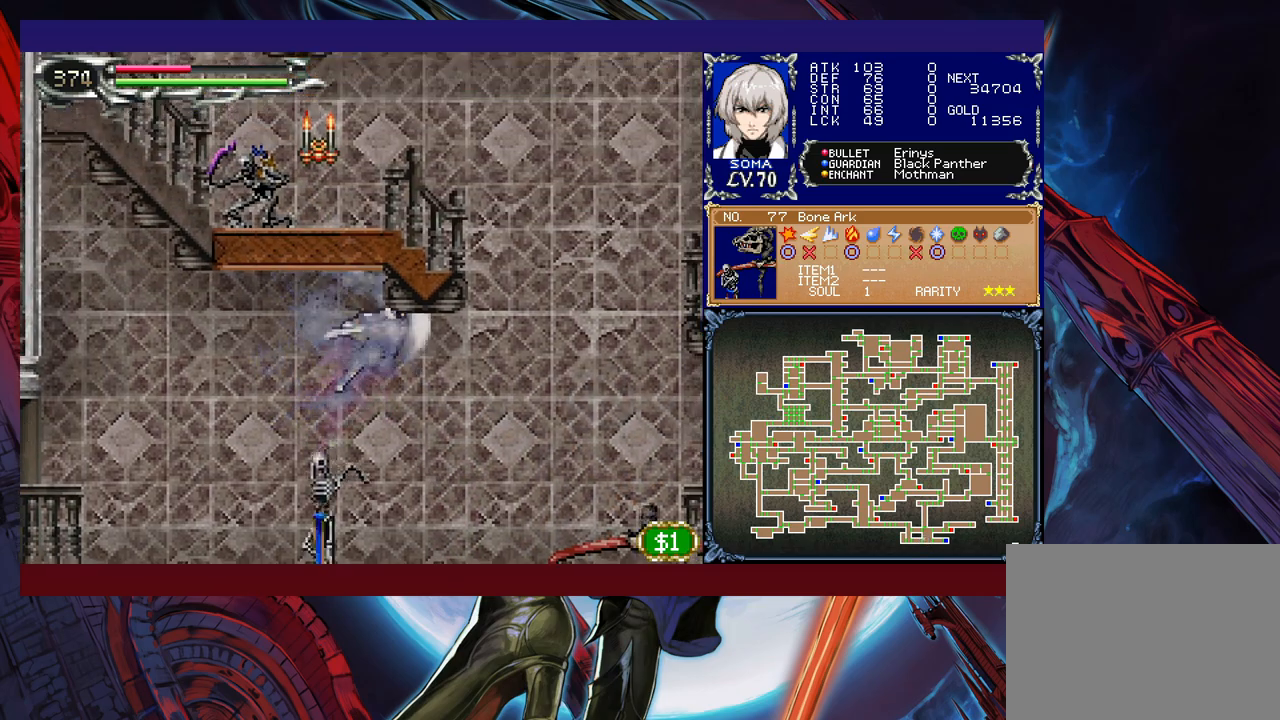
{"buttons": ["R1"], "left_stick": "right", "events": [[50, "left_stick", "left"], [167, "left_stick", "right"], [267, "A", "down"], [317, "left_stick", "left"], [367, "A", "up"], [417, "left_stick", "right"]]}
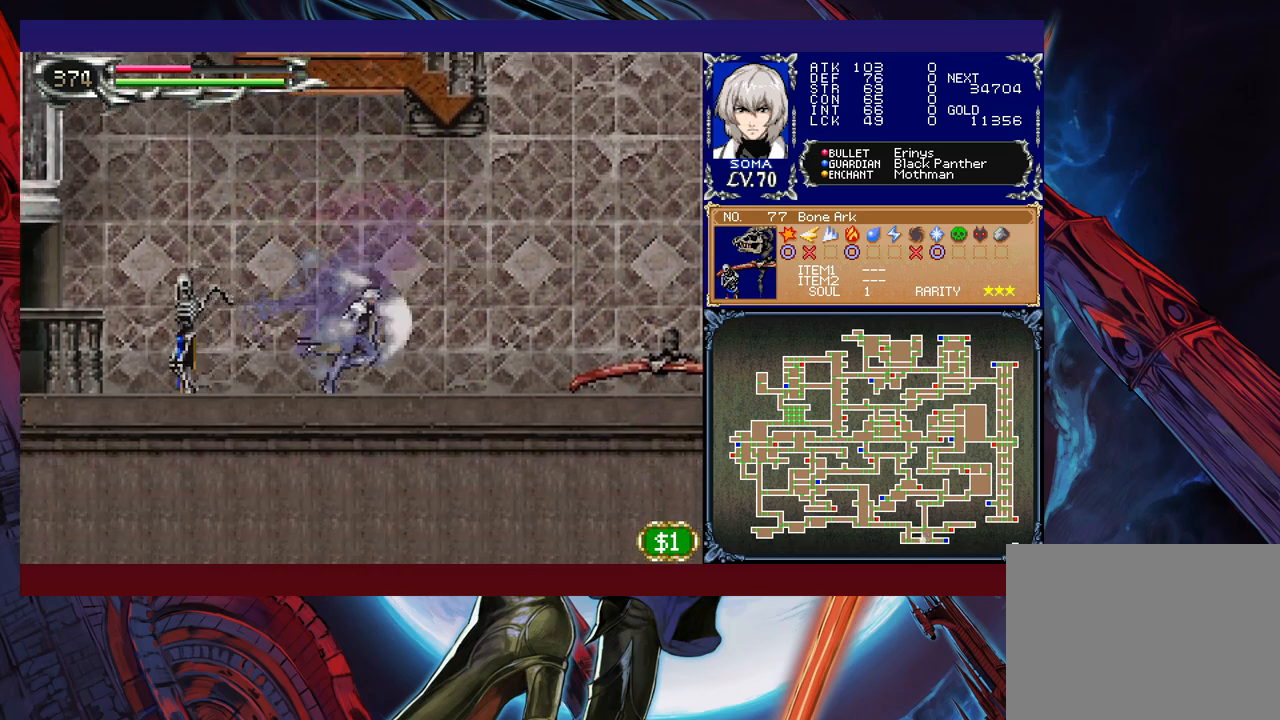
{"buttons": ["R1"], "left_stick": "right", "events": []}
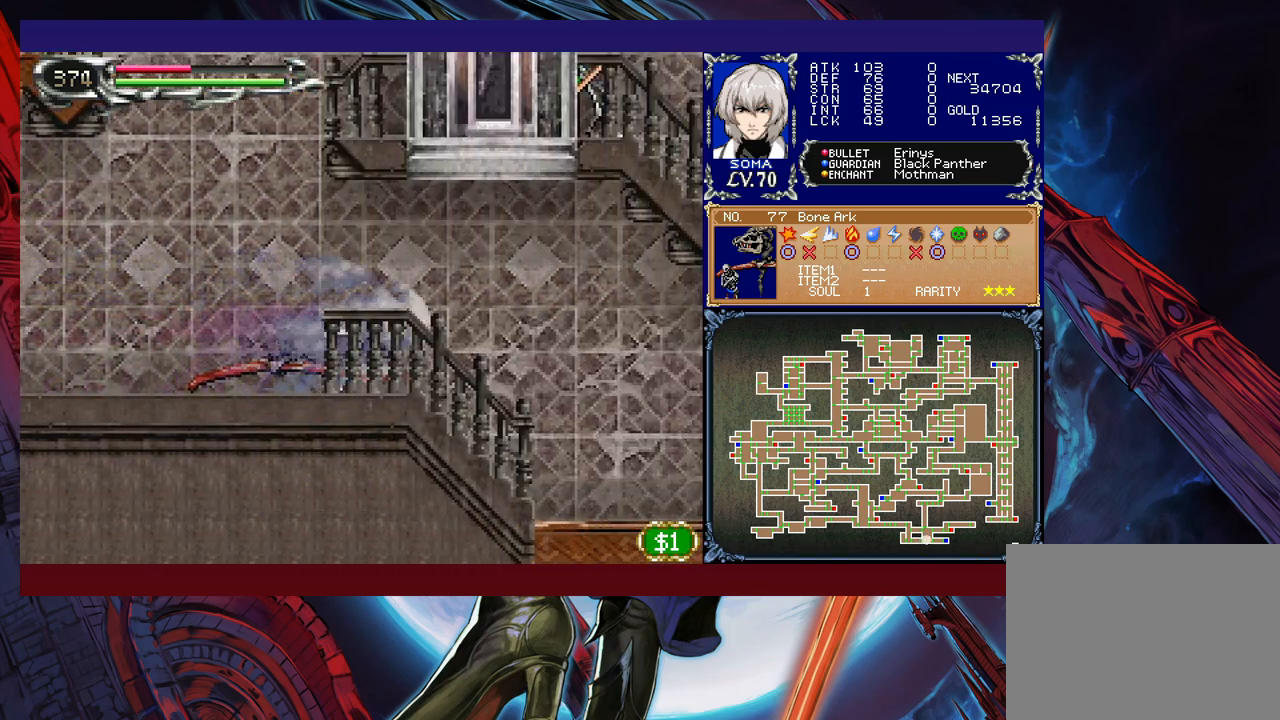
{"buttons": ["R1"], "left_stick": "right", "events": []}
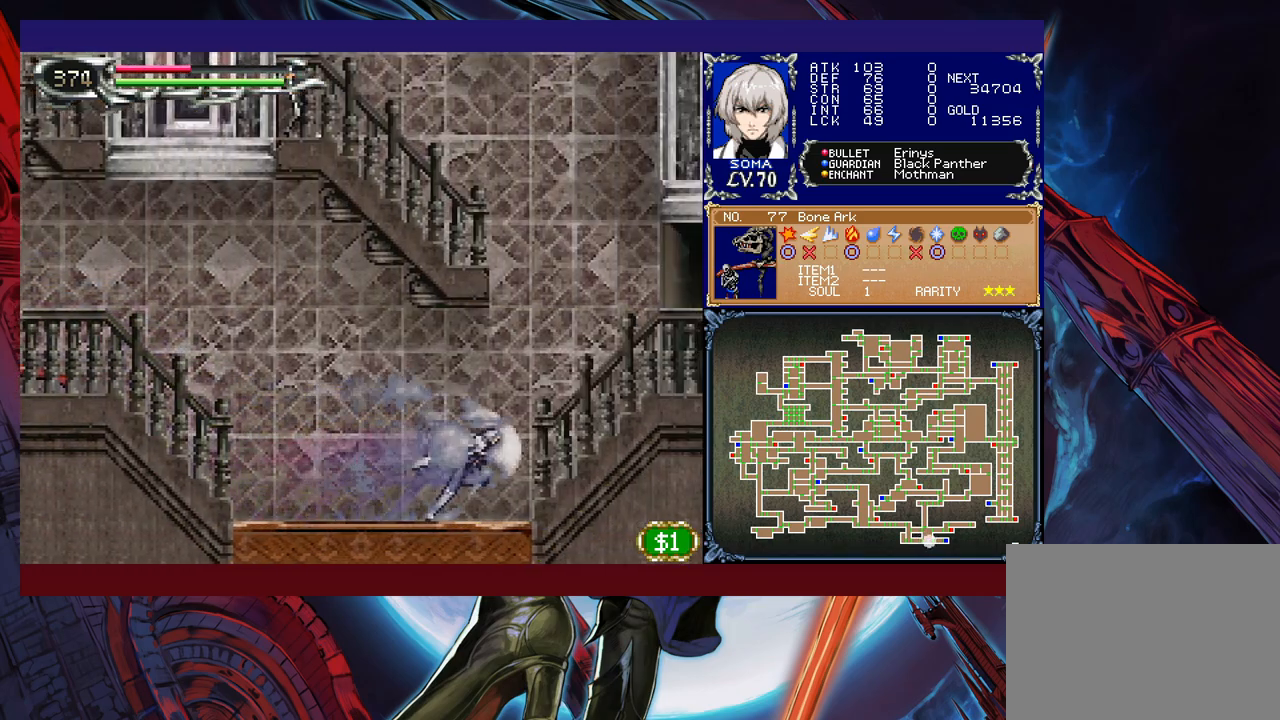
{"buttons": ["R1"], "left_stick": "right", "events": [[67, "B", "down"], [100, "A", "down"], [117, "B", "up"], [217, "A", "up"]]}
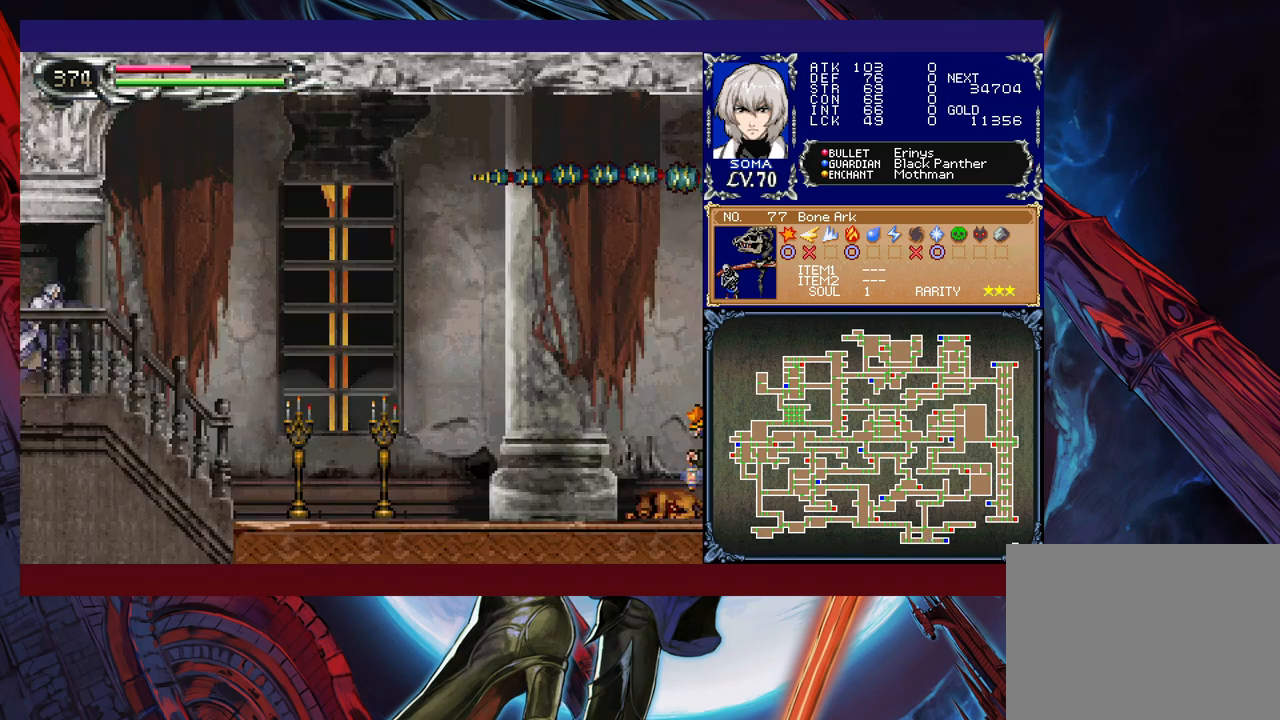
{"buttons": ["R1"], "left_stick": "right", "events": []}
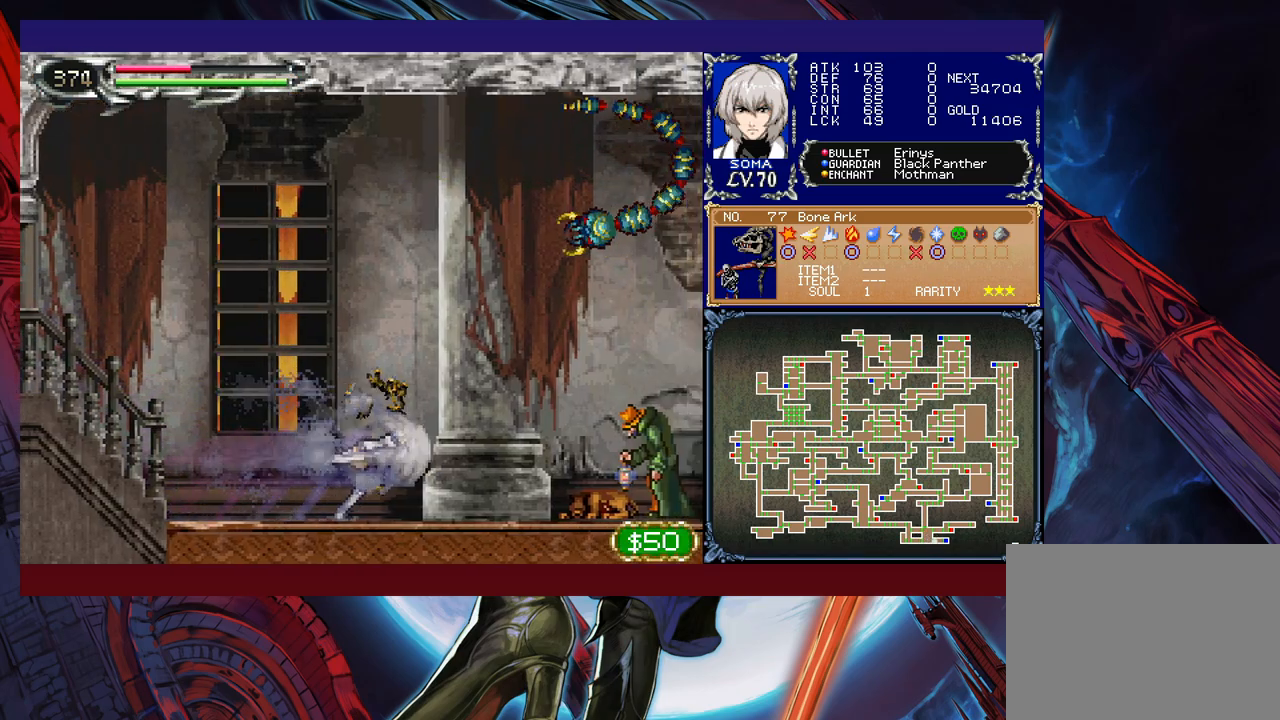
{"buttons": ["R1"], "left_stick": "left", "events": [[67, "A", "down"], [117, "A", "up"], [117, "left_stick", "left"], [267, "left_stick", "right"], [367, "B", "down"], [400, "A", "down"], [400, "B", "up"], [400, "left_stick", "left"], [450, "A", "up"]]}
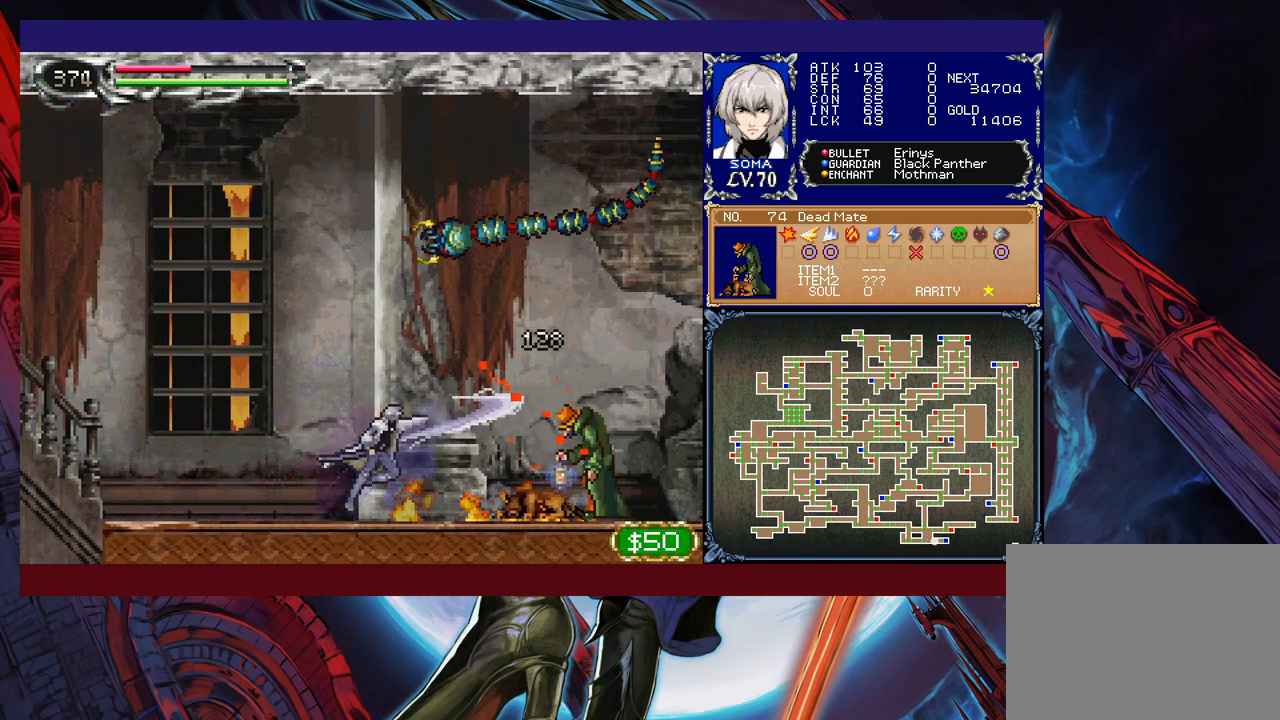
{"buttons": ["R1"], "left_stick": "left", "events": [[267, "left_stick", "right"], [417, "left_stick", "left"]]}
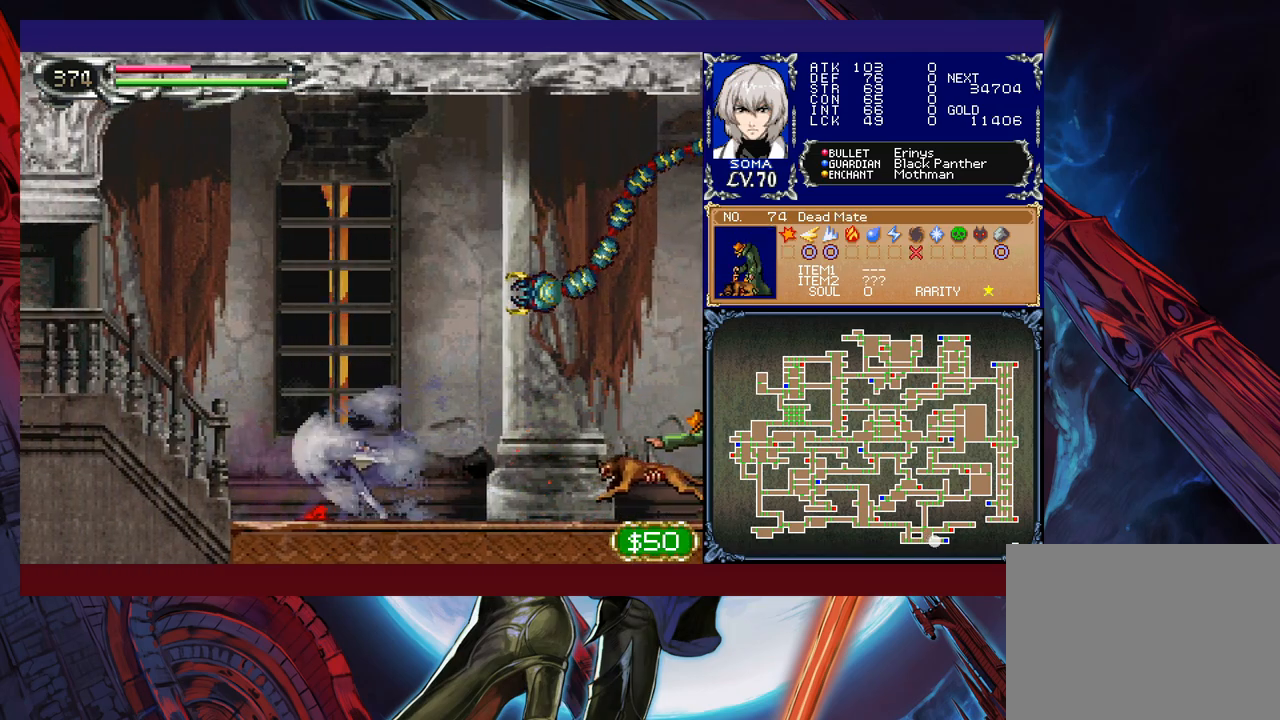
{"buttons": ["A", "B", "R1"], "left_stick": "right", "events": [[67, "left_stick", "center"], [150, "left_stick", "right"], [300, "B", "down"], [367, "A", "down"]]}
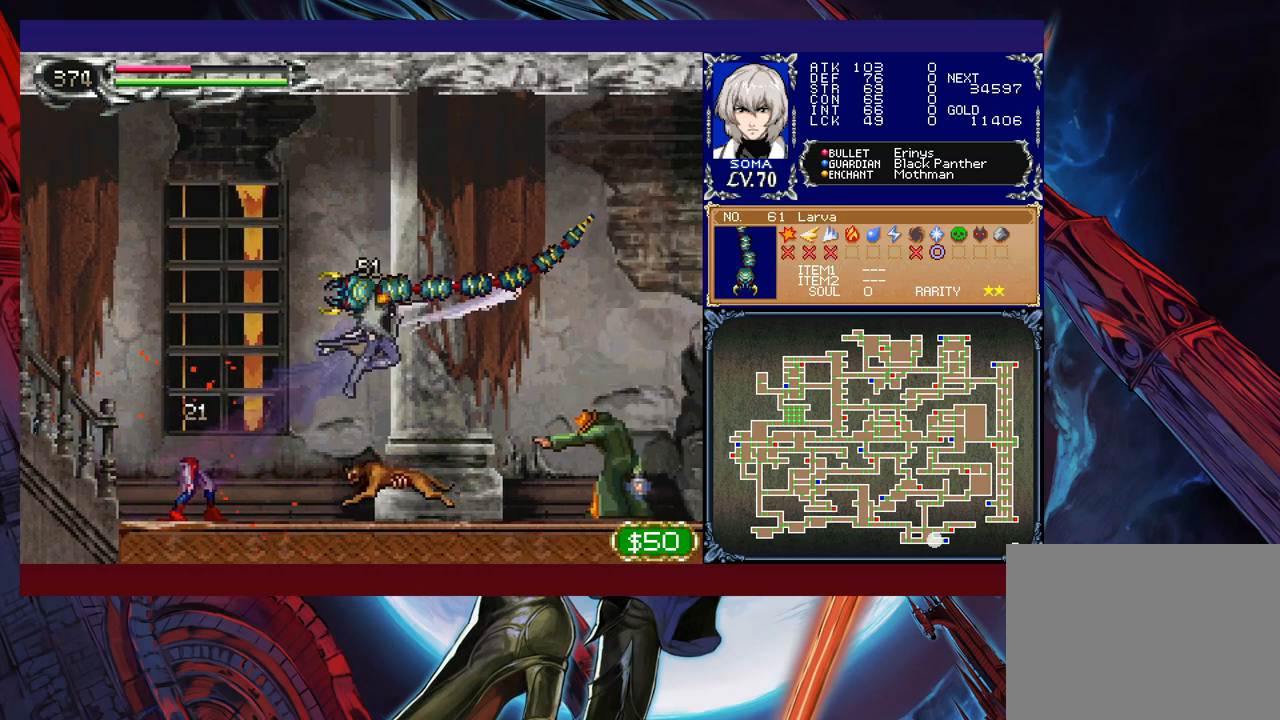
{"buttons": ["R1"], "left_stick": "right", "events": [[167, "A", "up"], [217, "B", "up"]]}
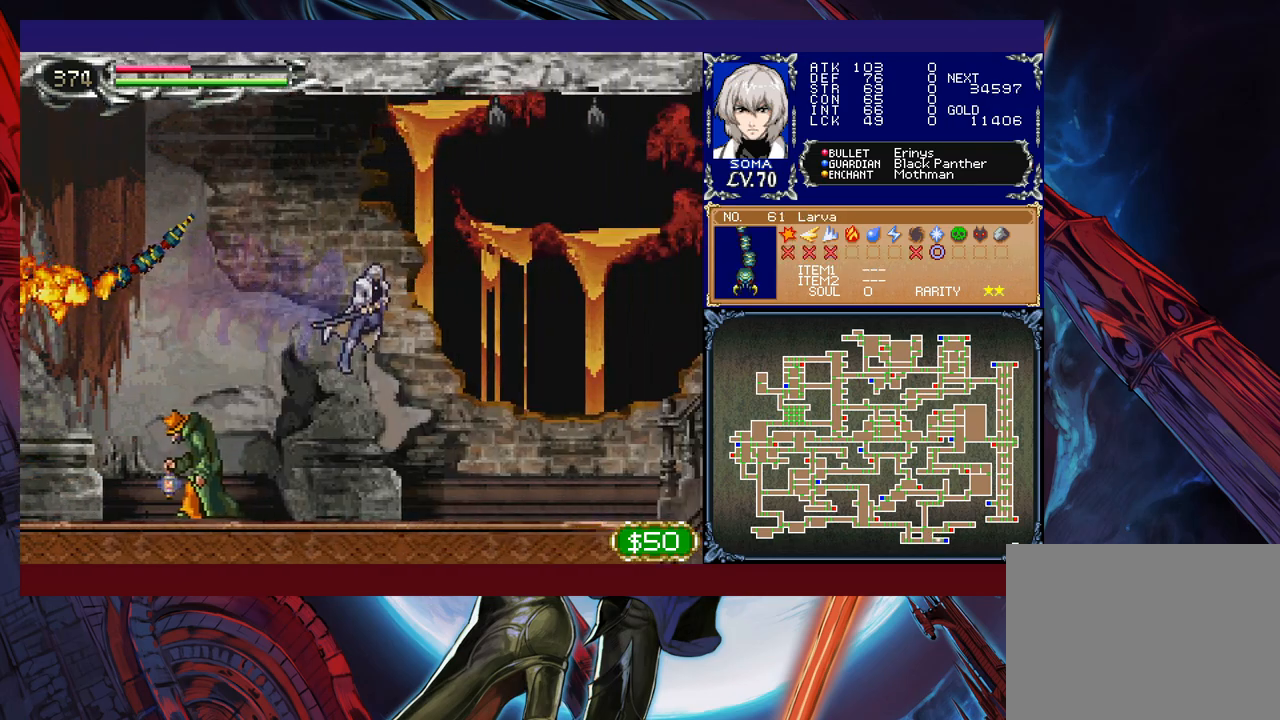
{"buttons": ["R1"], "left_stick": "left", "events": [[17, "left_stick", "left"], [117, "A", "down"], [167, "left_stick", "right"], [217, "A", "up"], [367, "left_stick", "left"]]}
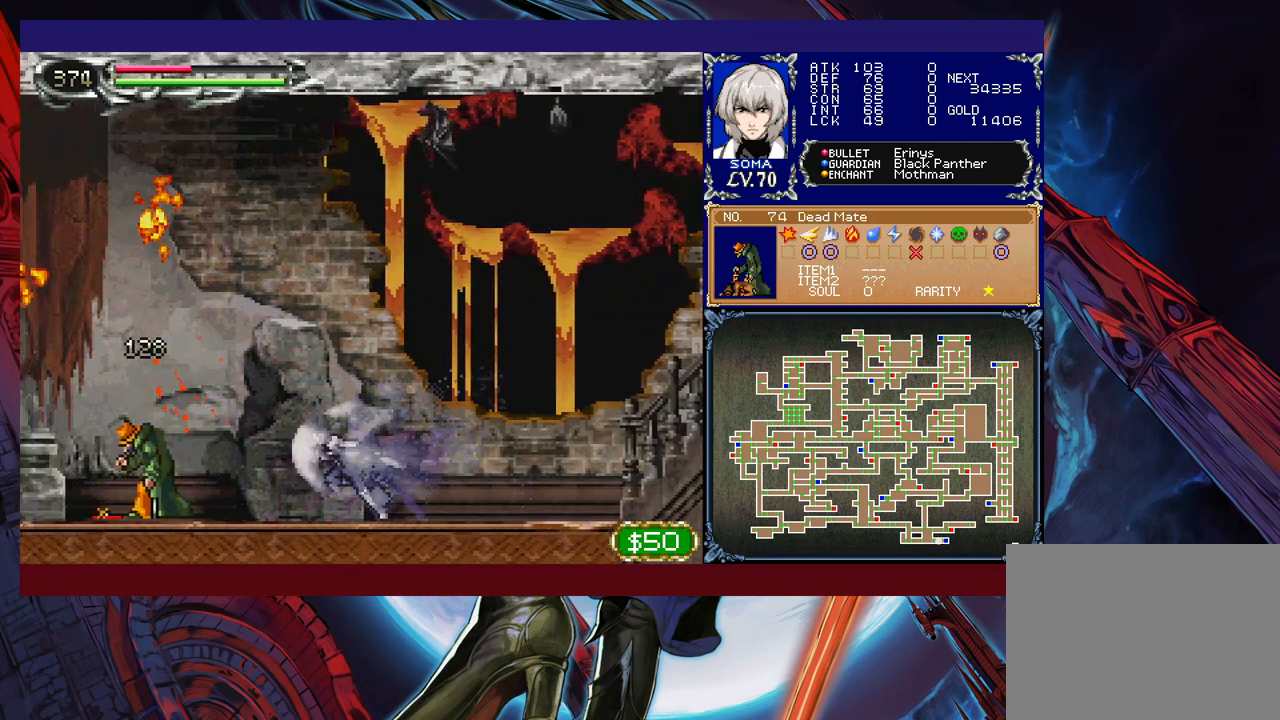
{"buttons": ["R1"], "left_stick": "right", "events": [[100, "A", "down"], [150, "left_stick", "right"], [167, "A", "up"]]}
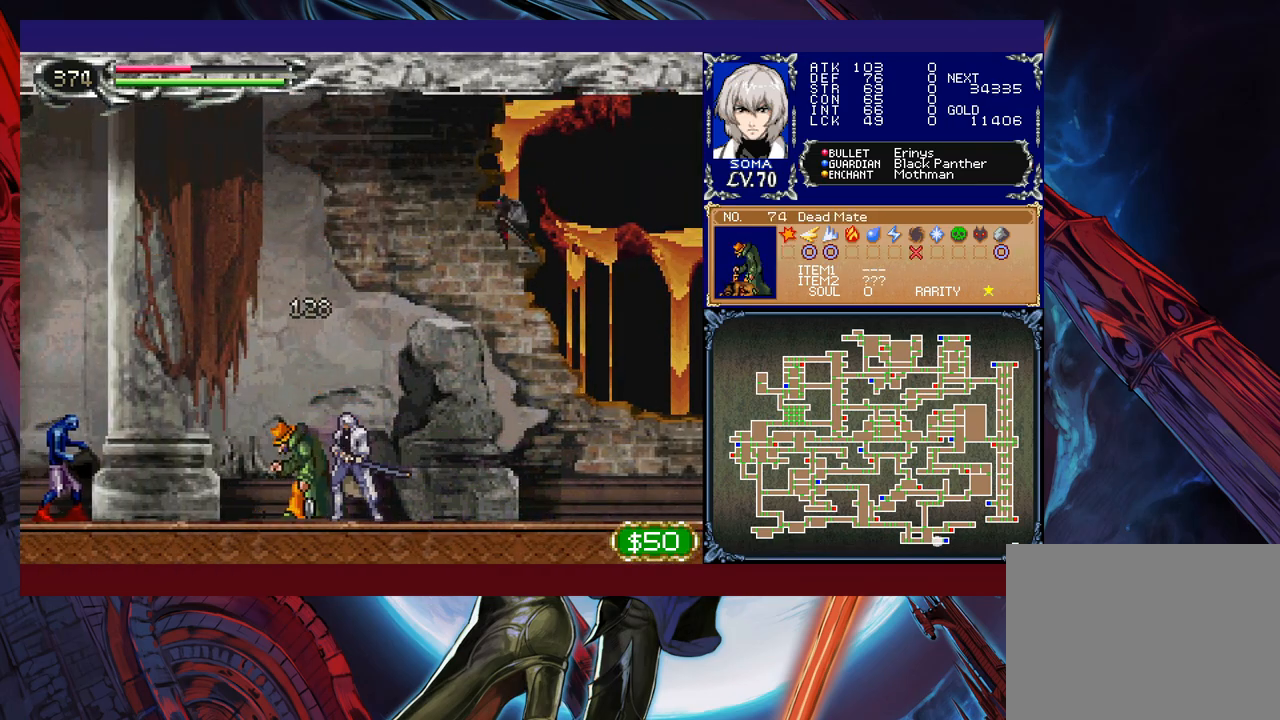
{"buttons": ["B", "R1"], "left_stick": "left", "events": [[167, "left_stick", "left"], [400, "B", "down"]]}
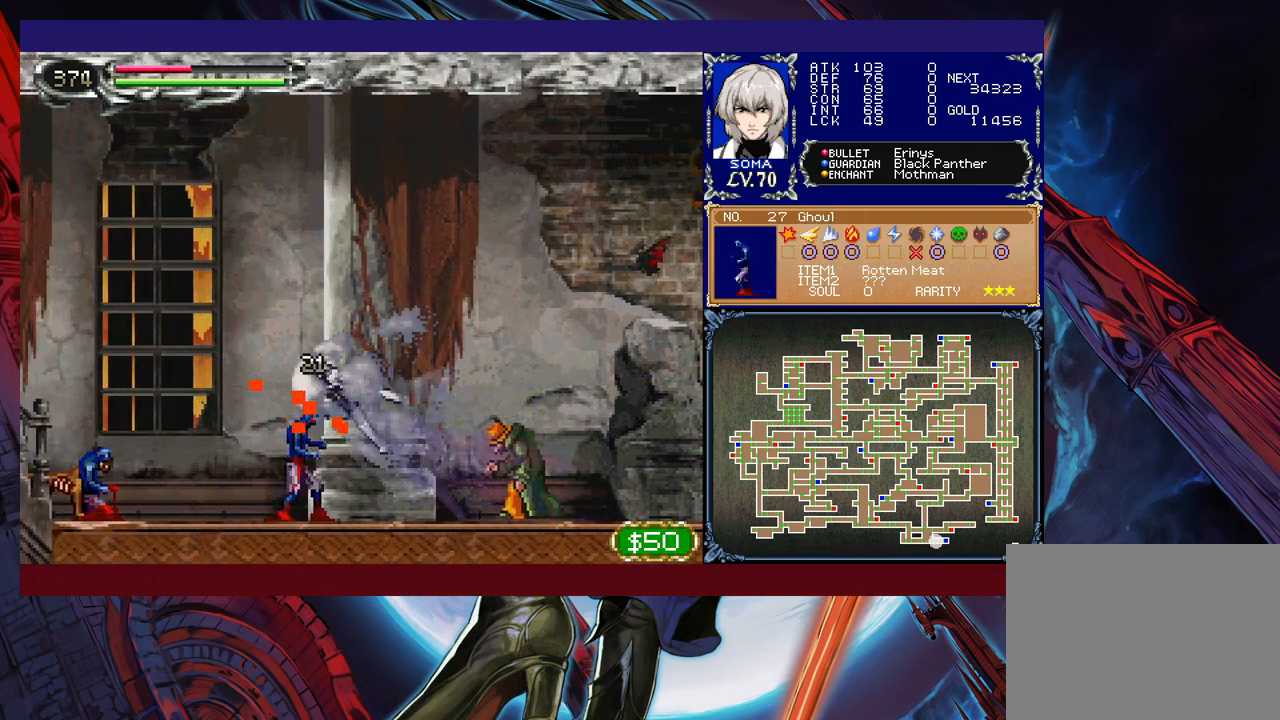
{"buttons": ["R1"], "left_stick": "left", "events": [[367, "B", "up"], [367, "left_stick", "center"], [417, "left_stick", "right"], [500, "left_stick", "left"]]}
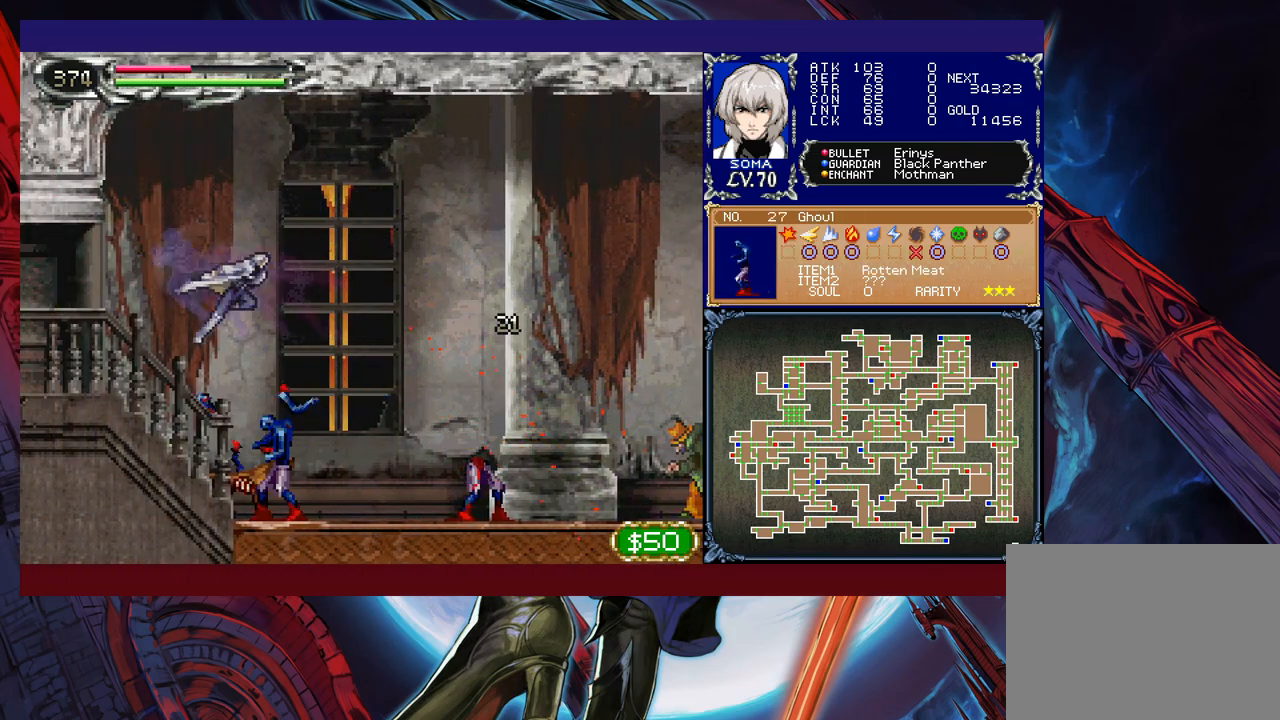
{"buttons": ["R1"], "left_stick": "left", "events": [[67, "left_stick", "right"], [500, "left_stick", "left"]]}
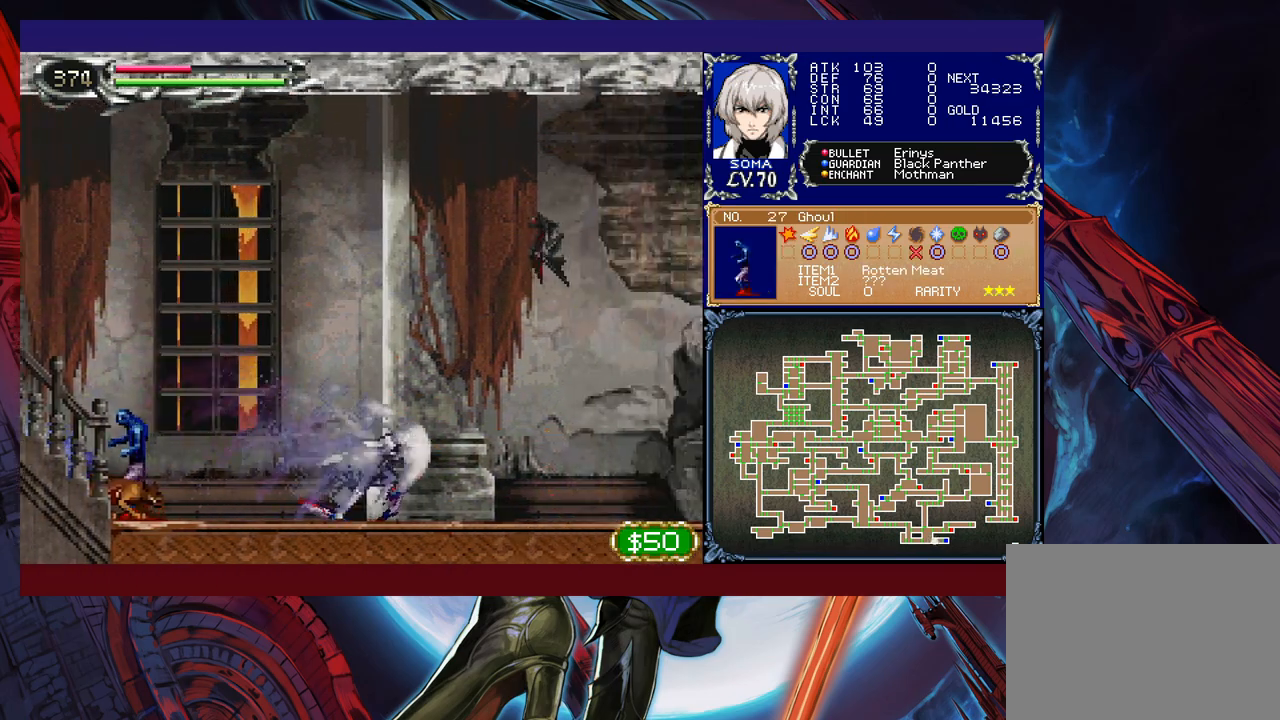
{"buttons": ["R1"], "left_stick": "right", "events": [[350, "left_stick", "right"]]}
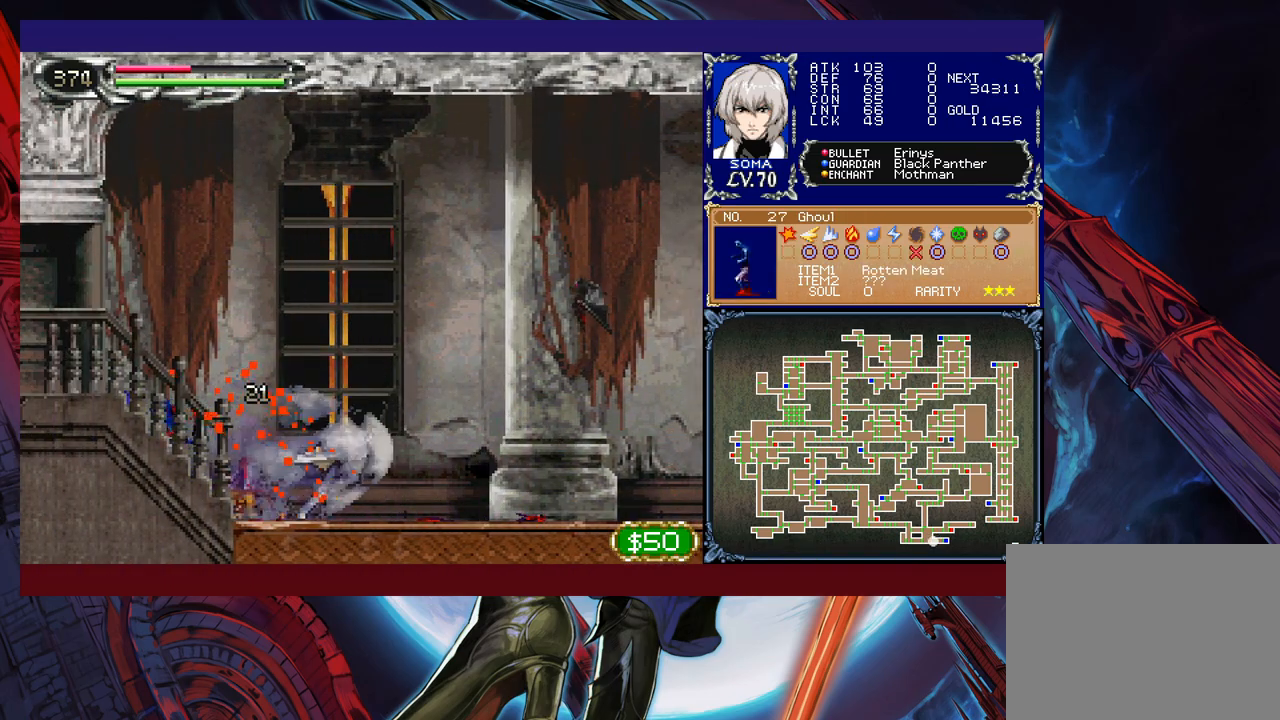
{"buttons": ["B", "R1"], "left_stick": "right", "events": [[17, "B", "down"]]}
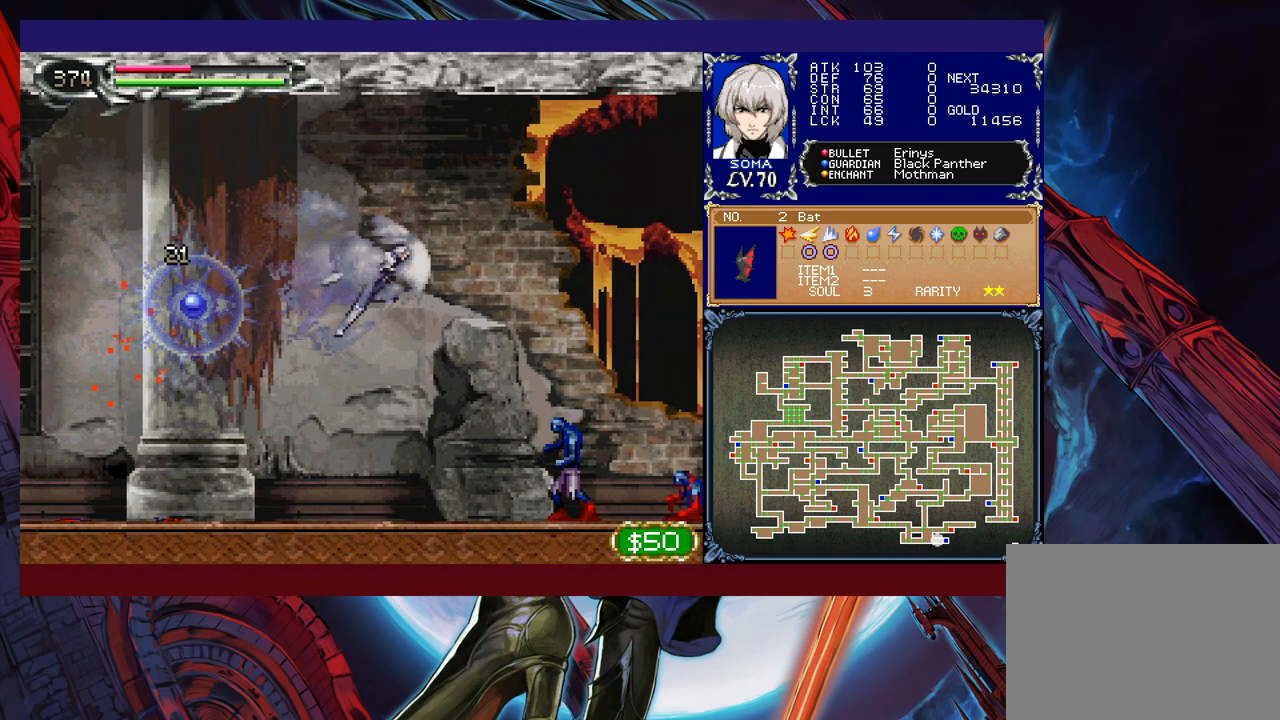
{"buttons": ["R1"], "left_stick": "right", "events": [[117, "B", "up"]]}
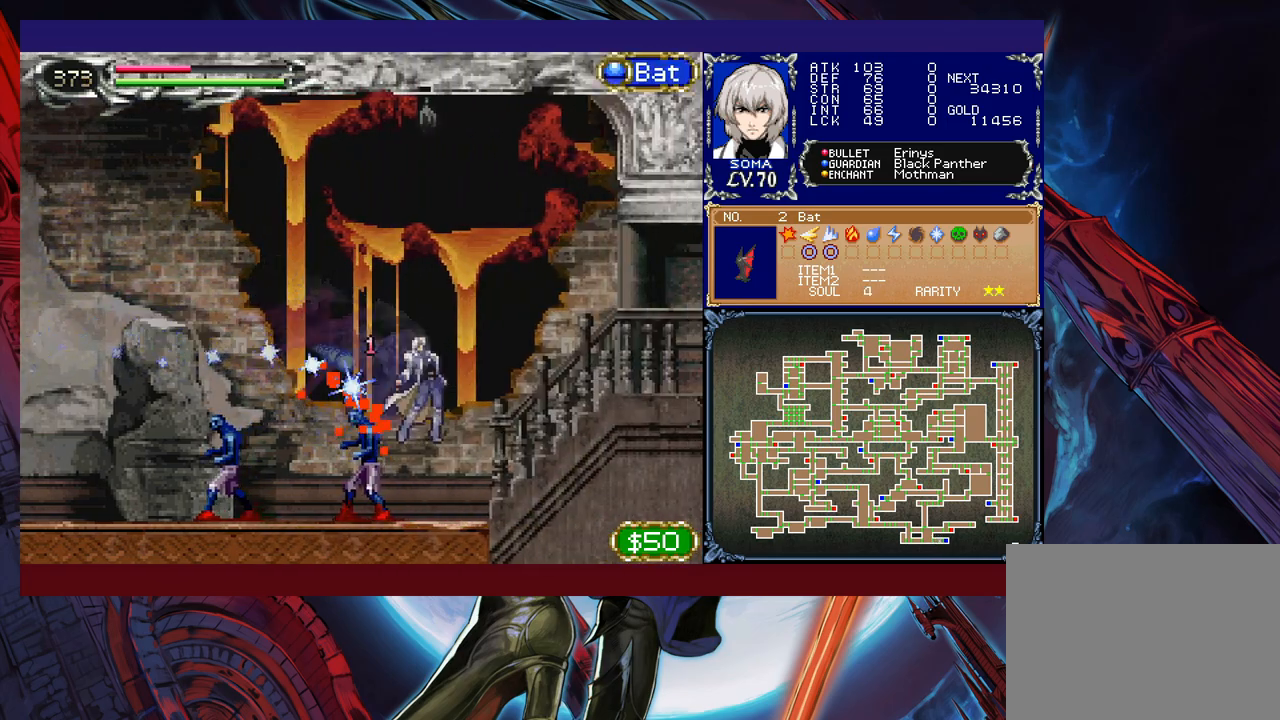
{"buttons": ["R1"], "left_stick": "left", "events": [[50, "left_stick", "left"]]}
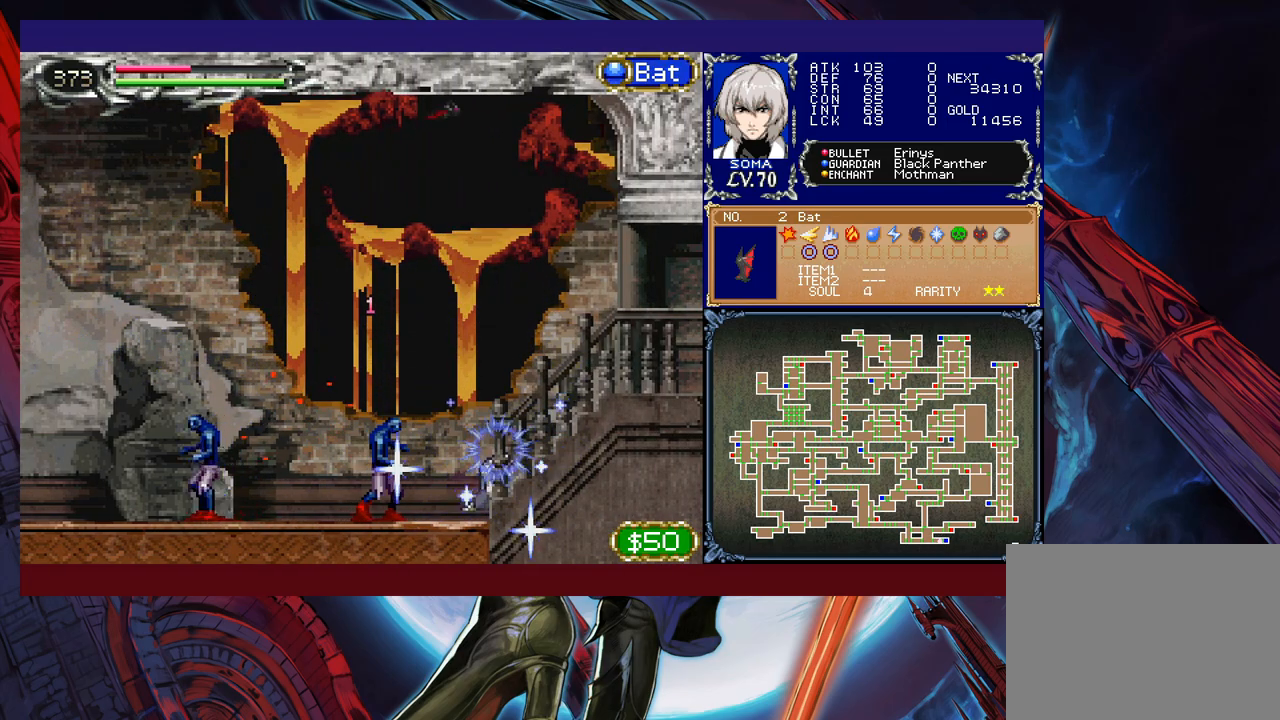
{"buttons": ["R1"], "left_stick": "left", "events": []}